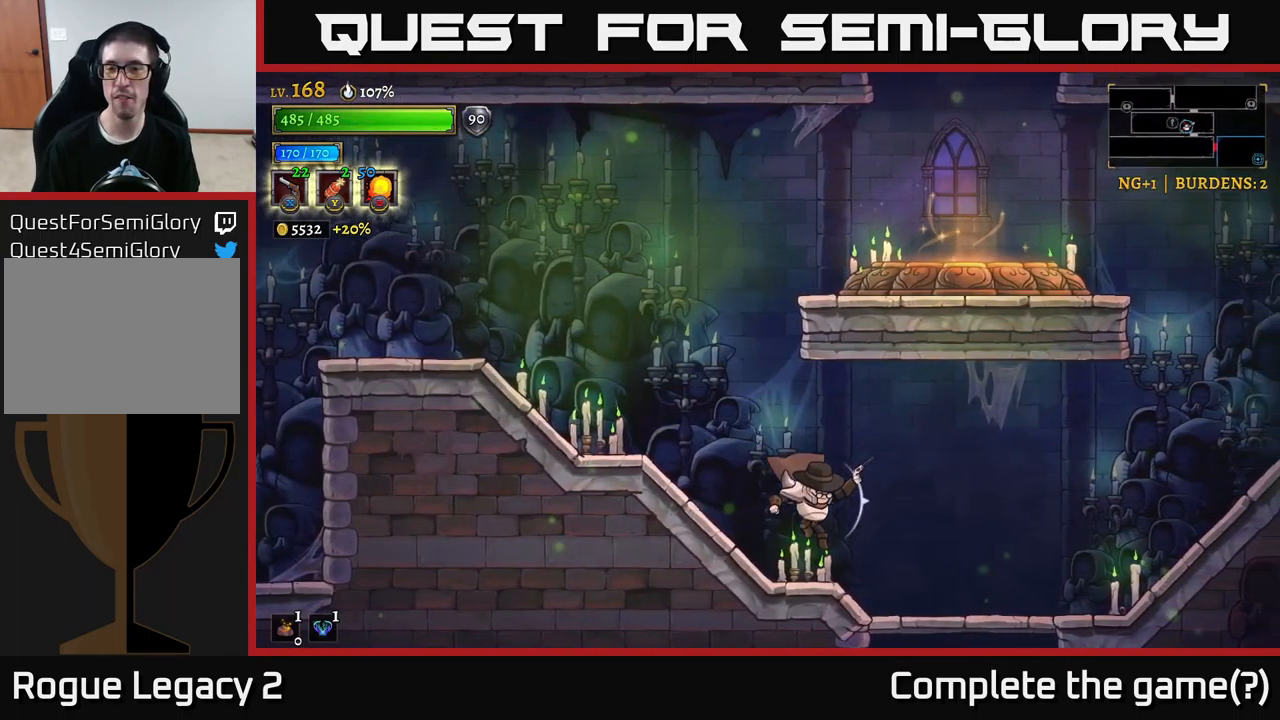
Gameplay with a controller (Xbox layout); each line is a JSON object with the inputs held at the frame after it. "events" lists button and stick changes between this image and that frame as [ms after this image, input, new state], when the widget could be followed in between.
{"buttons": [], "left_stick": "down", "right_stick": "center", "events": [[250, "A", "down"], [250, "left_stick", "down"], [334, "A", "up"]]}
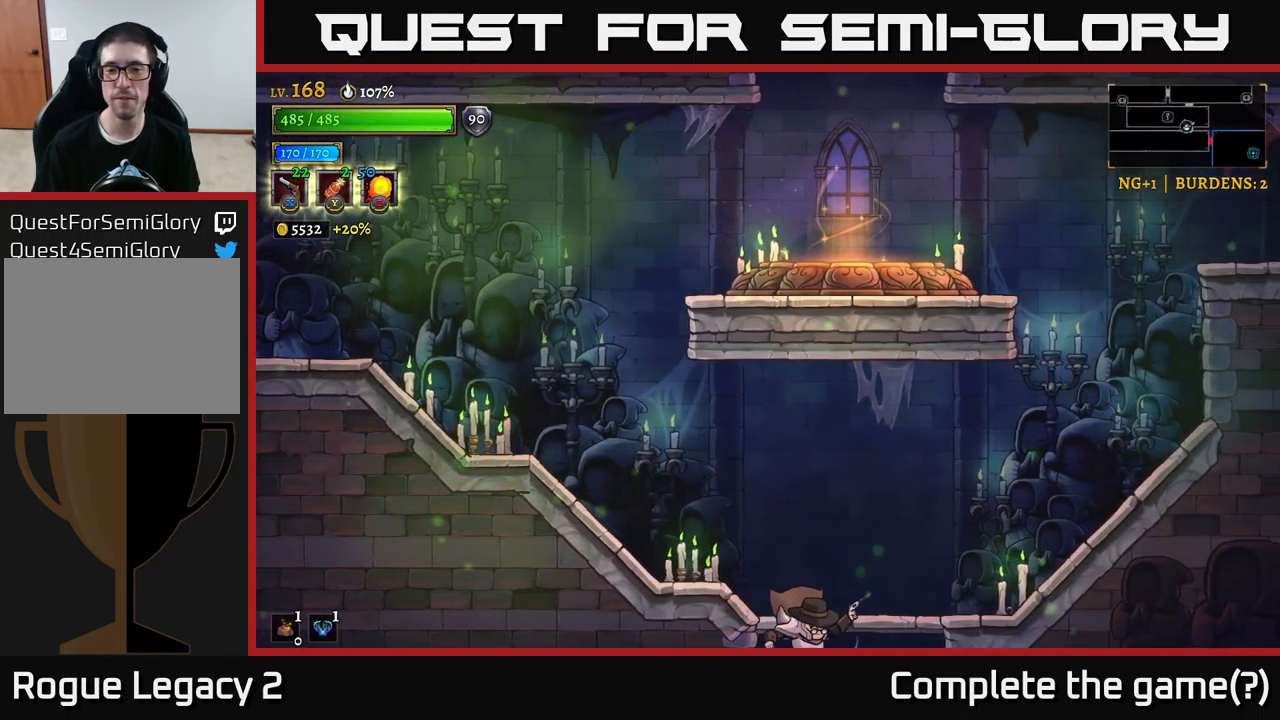
{"buttons": [], "left_stick": "left", "right_stick": "center", "events": [[17, "left_stick", "down-right"], [134, "left_stick", "down"], [434, "left_stick", "left"]]}
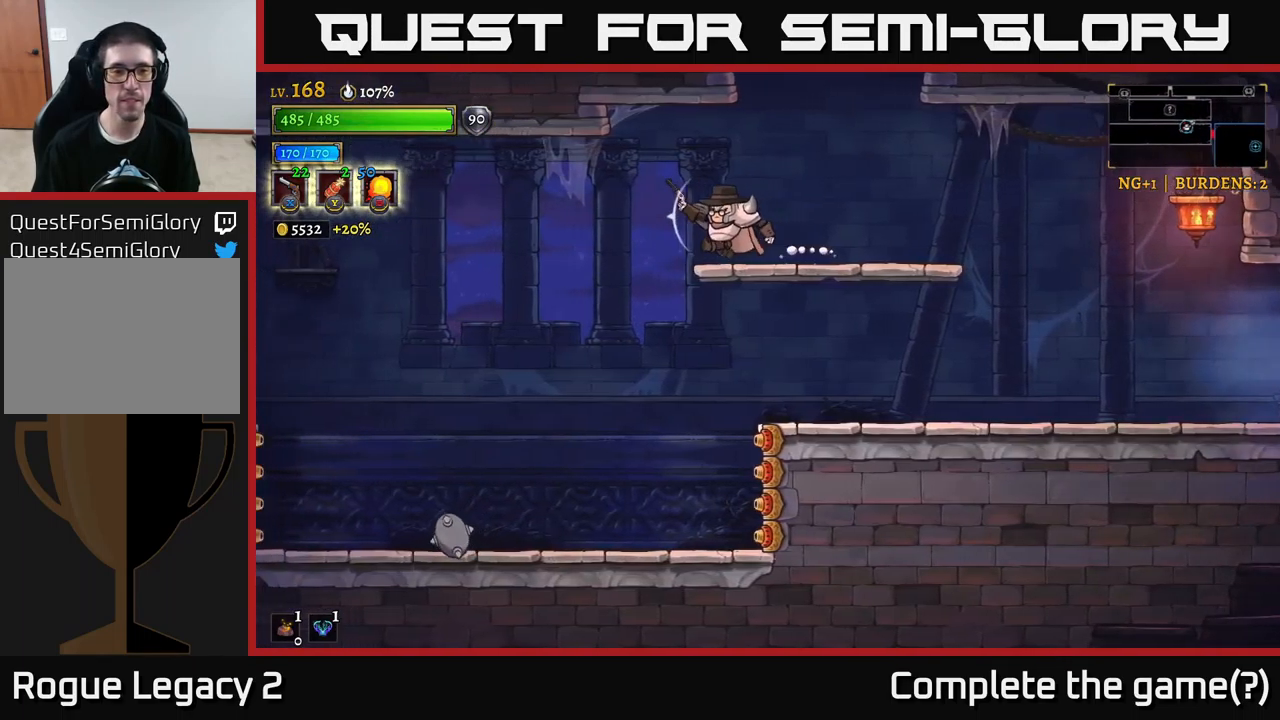
{"buttons": ["L2"], "left_stick": "left", "right_stick": "center", "events": [[284, "L2", "down"]]}
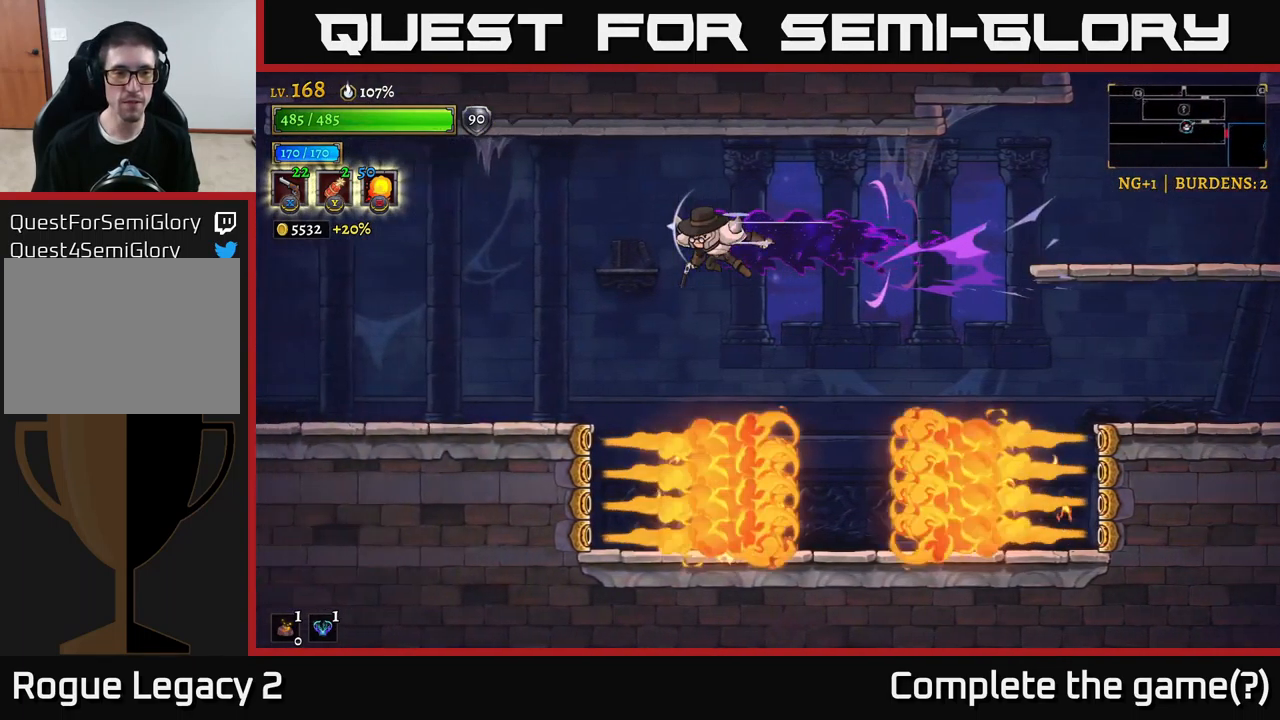
{"buttons": [], "left_stick": "left", "right_stick": "center", "events": [[417, "L2", "up"]]}
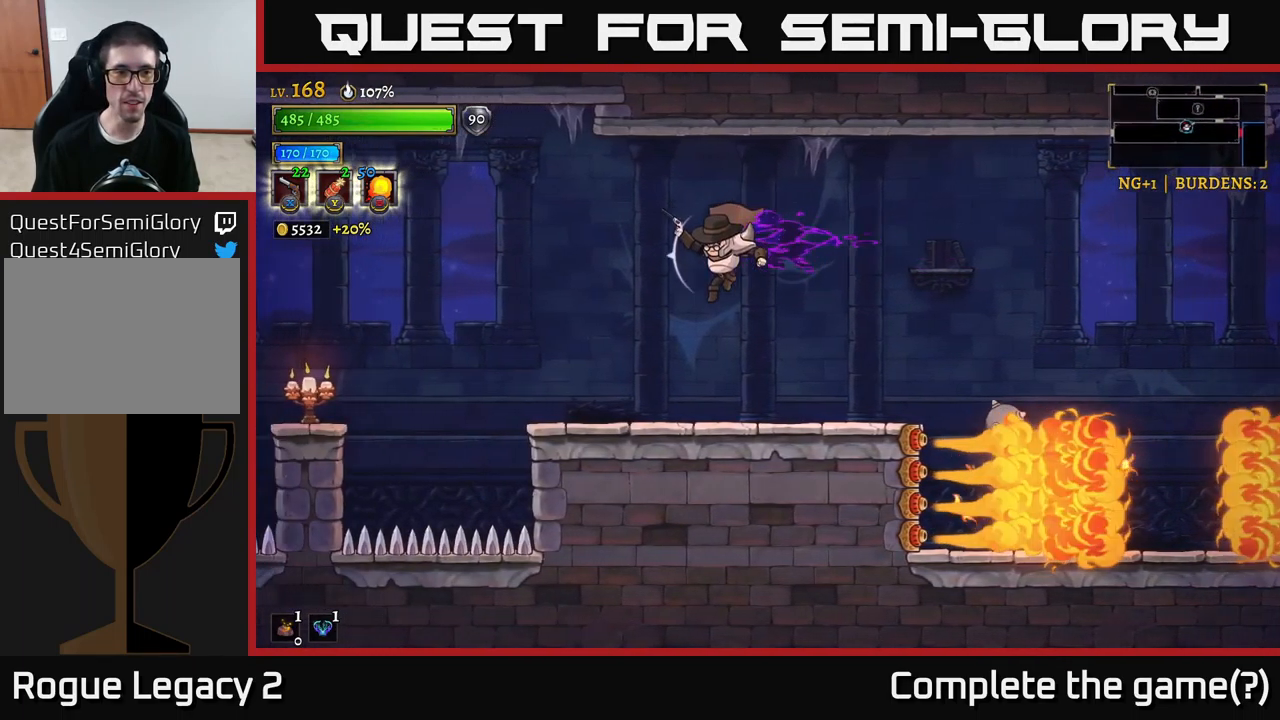
{"buttons": ["A", "L2"], "left_stick": "left", "right_stick": "center", "events": [[400, "A", "down"], [484, "L2", "down"]]}
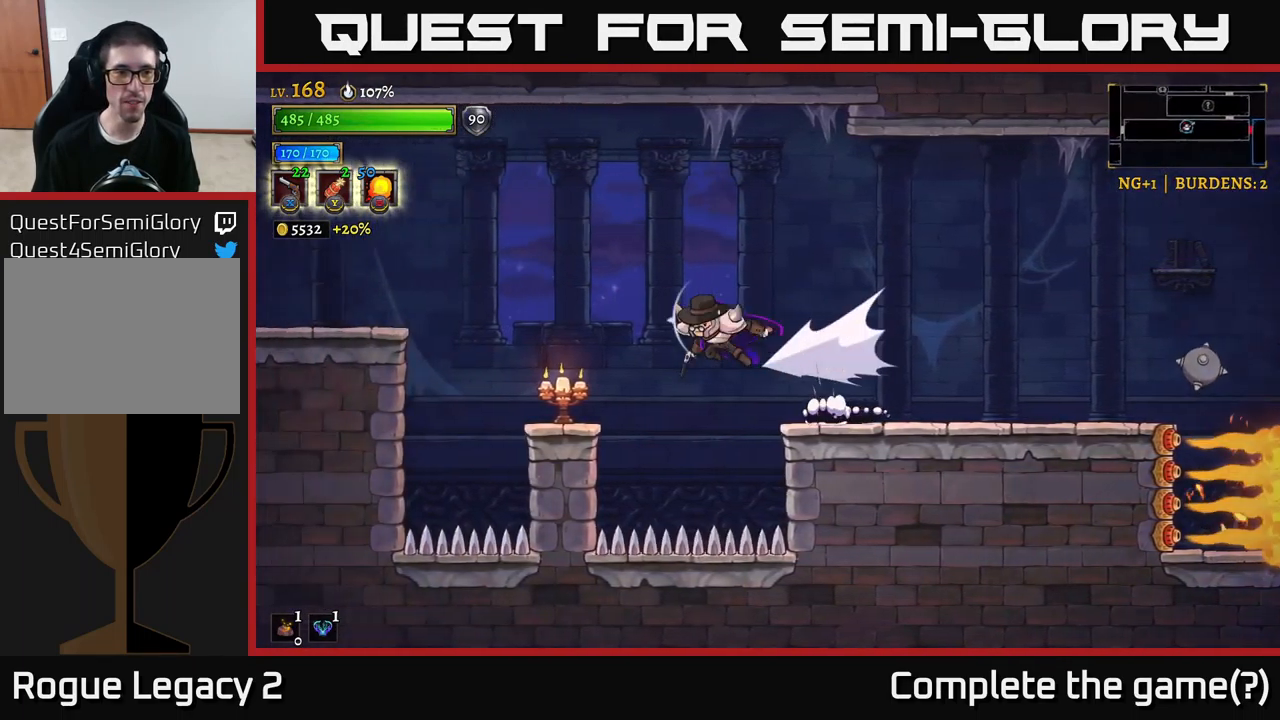
{"buttons": ["A"], "left_stick": "left", "right_stick": "center", "events": [[34, "A", "up"], [434, "A", "down"], [434, "L2", "up"]]}
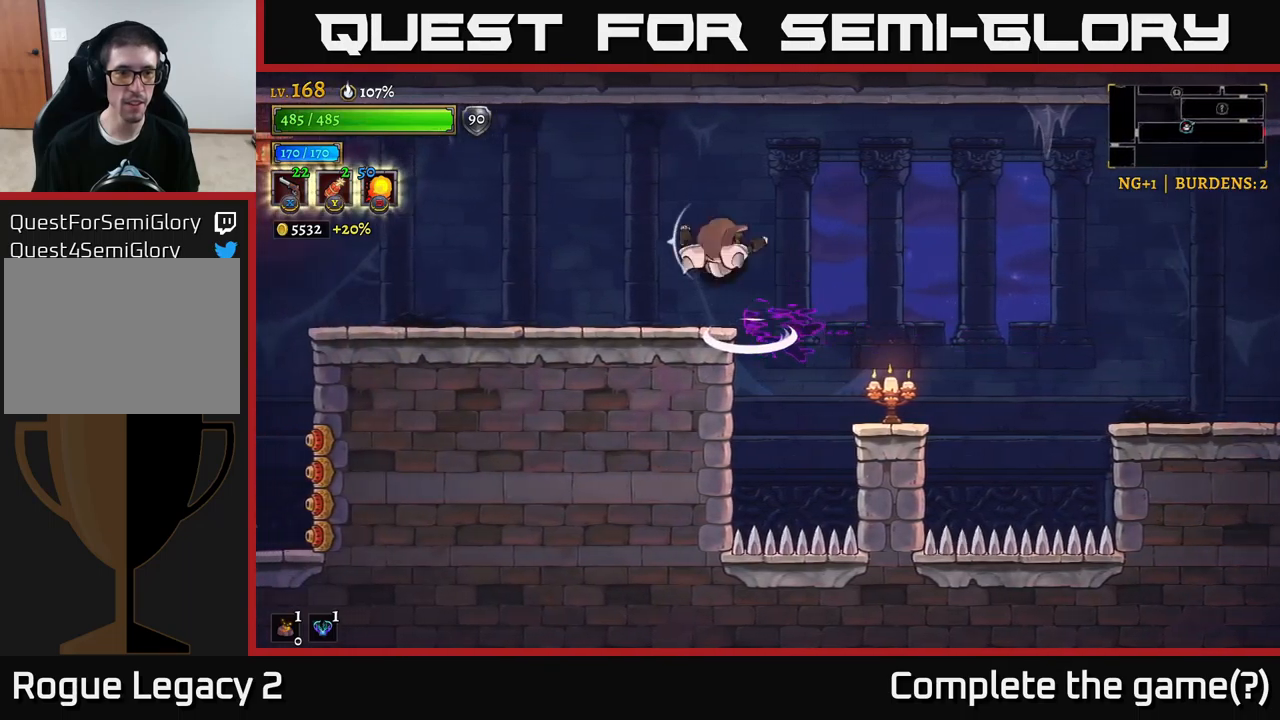
{"buttons": ["L2"], "left_stick": "left", "right_stick": "center", "events": [[33, "A", "up"], [400, "L2", "down"]]}
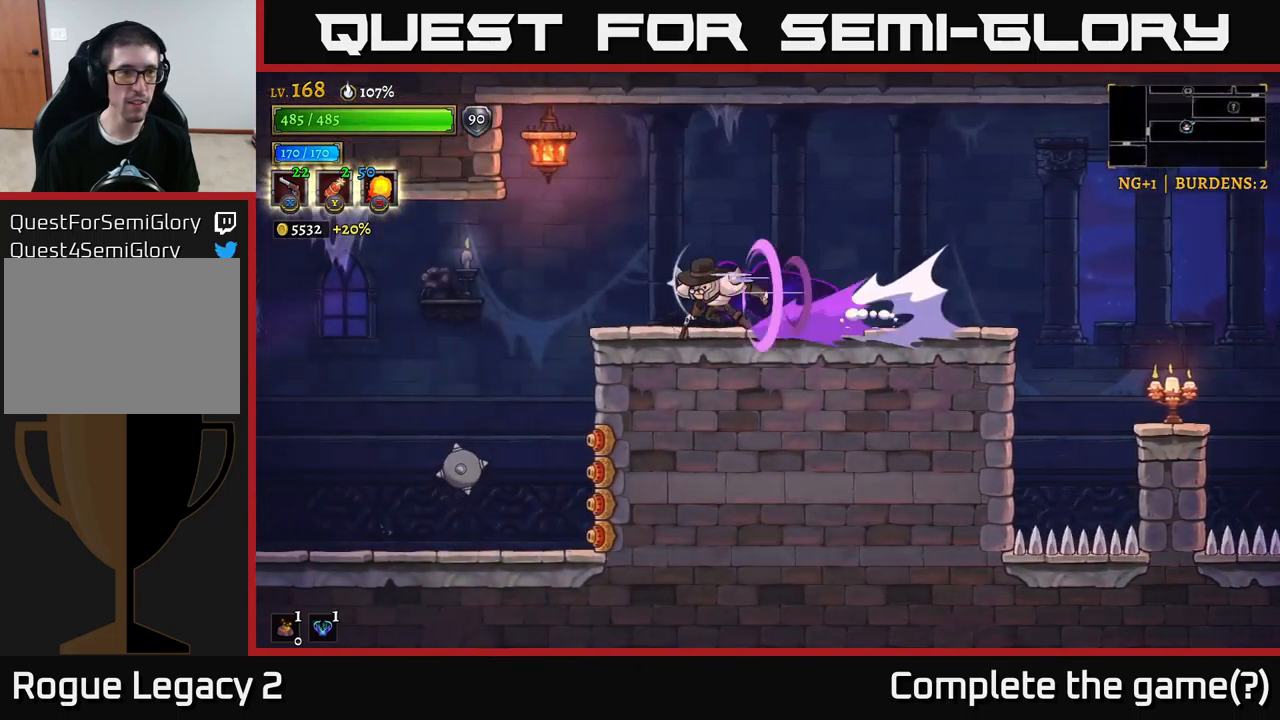
{"buttons": ["L2"], "left_stick": "left", "right_stick": "center", "events": []}
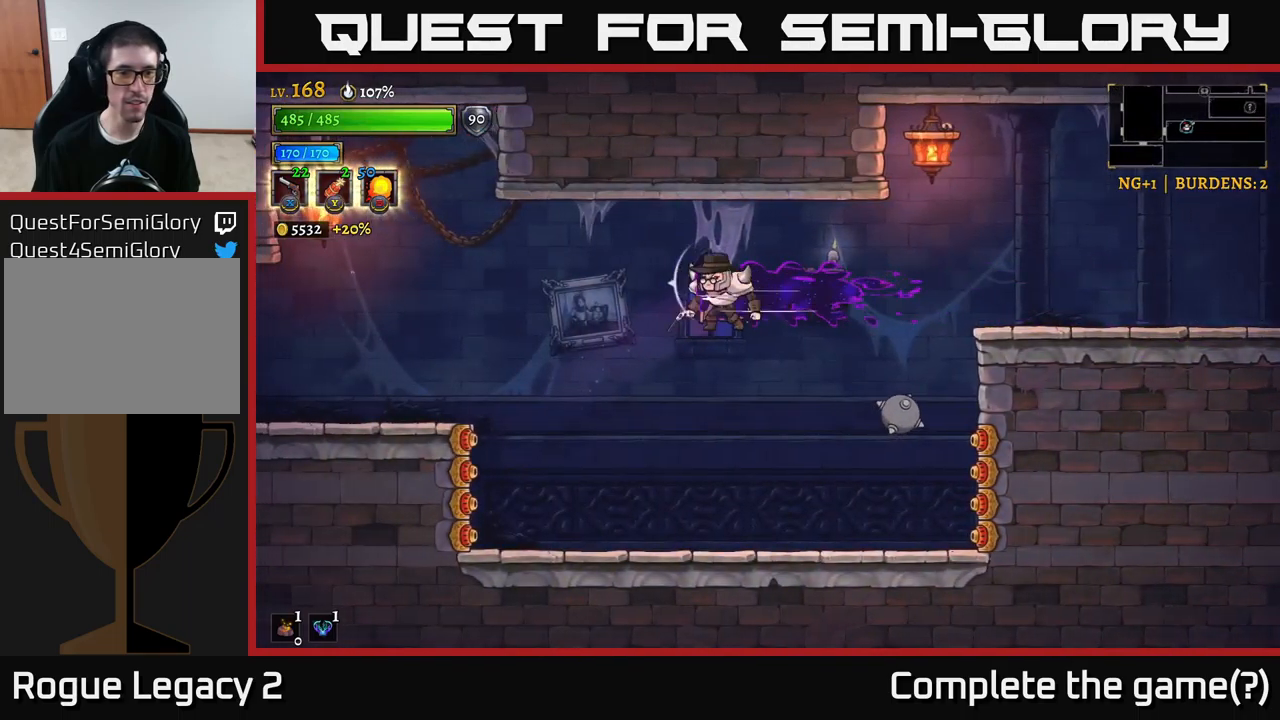
{"buttons": ["L2"], "left_stick": "left", "right_stick": "center", "events": [[116, "L2", "up"], [283, "A", "down"], [366, "A", "up"], [483, "L2", "down"]]}
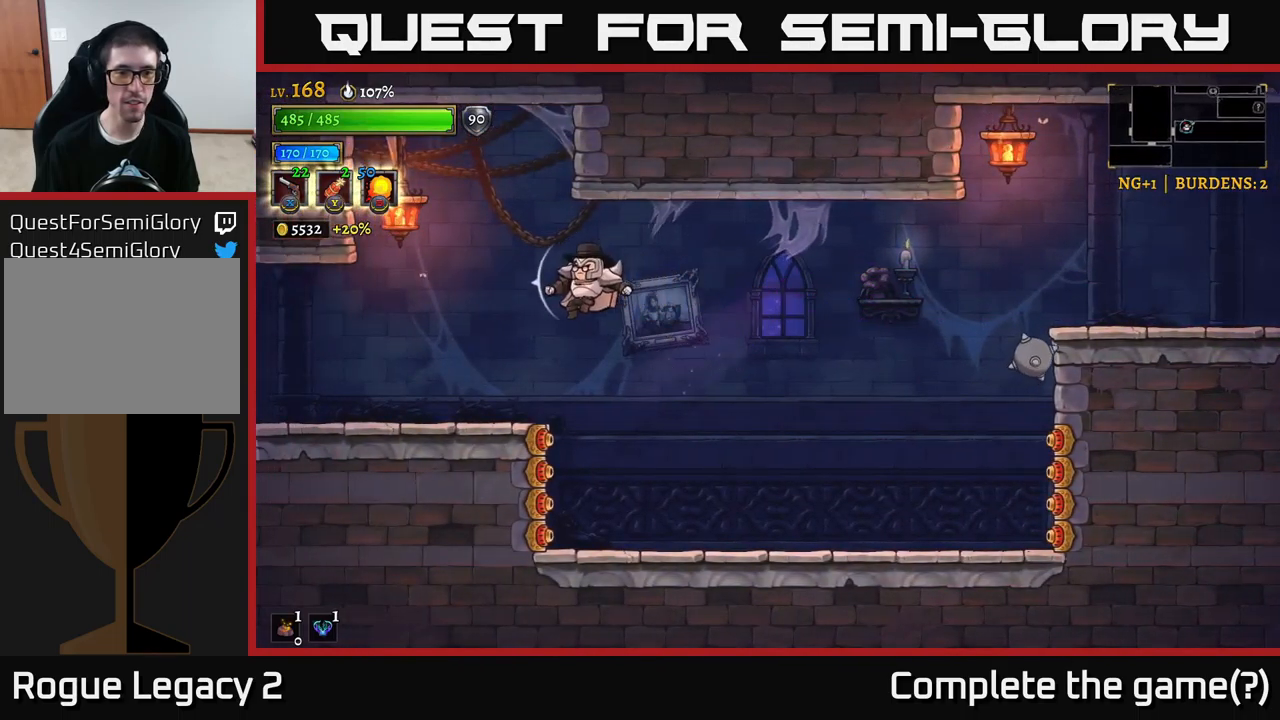
{"buttons": ["L2"], "left_stick": "left", "right_stick": "center", "events": [[216, "L2", "up"], [366, "L2", "down"]]}
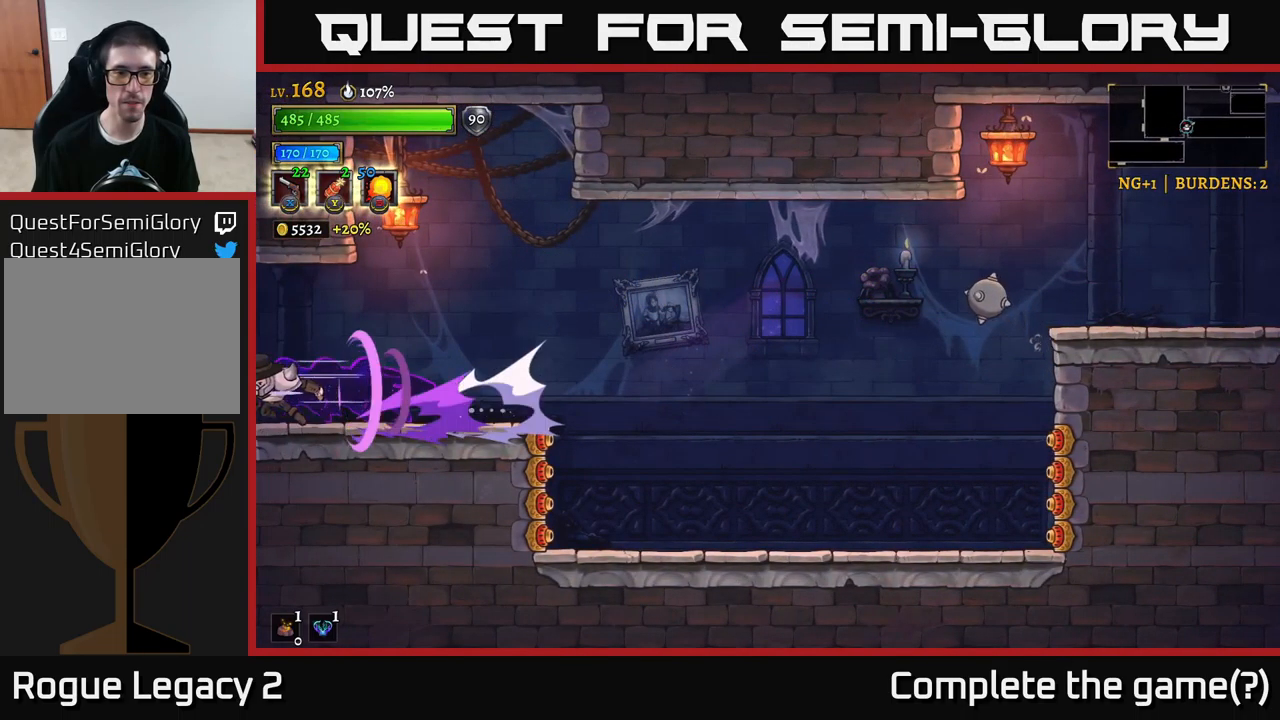
{"buttons": ["A"], "left_stick": "left", "right_stick": "center", "events": [[450, "L2", "up"], [466, "A", "down"]]}
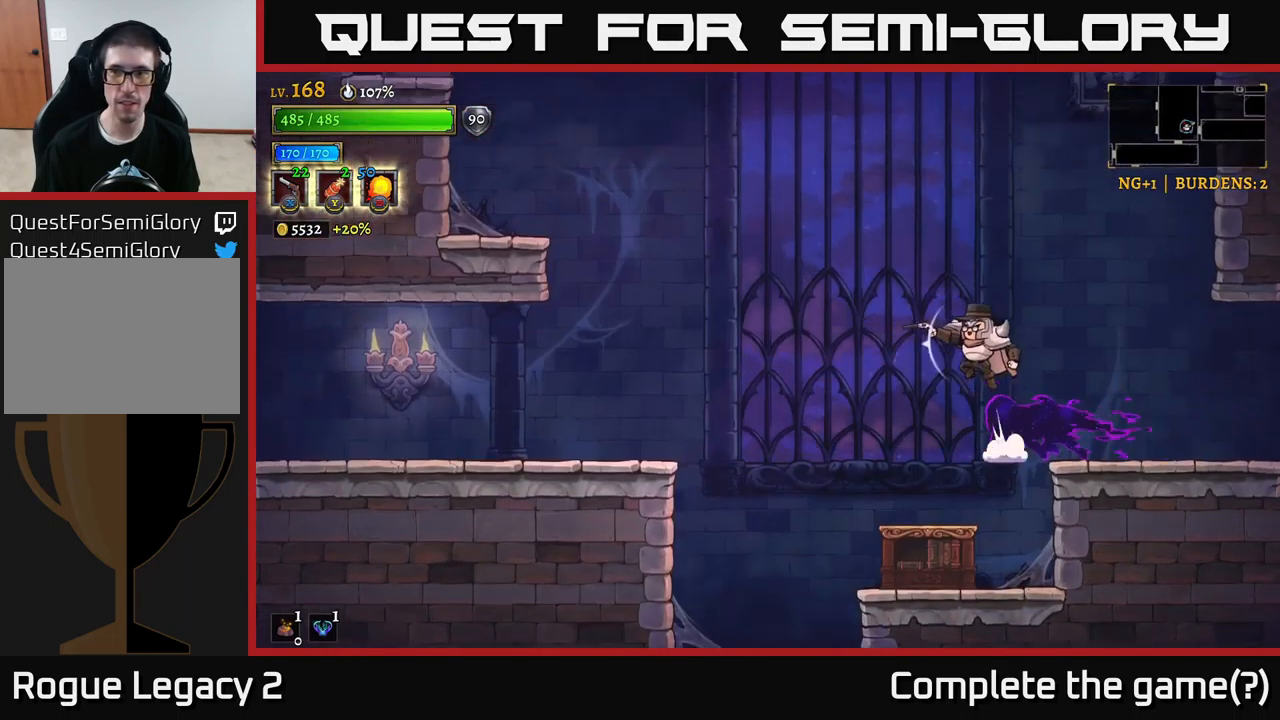
{"buttons": ["L2"], "left_stick": "left", "right_stick": "center", "events": [[150, "A", "up"], [250, "L2", "down"]]}
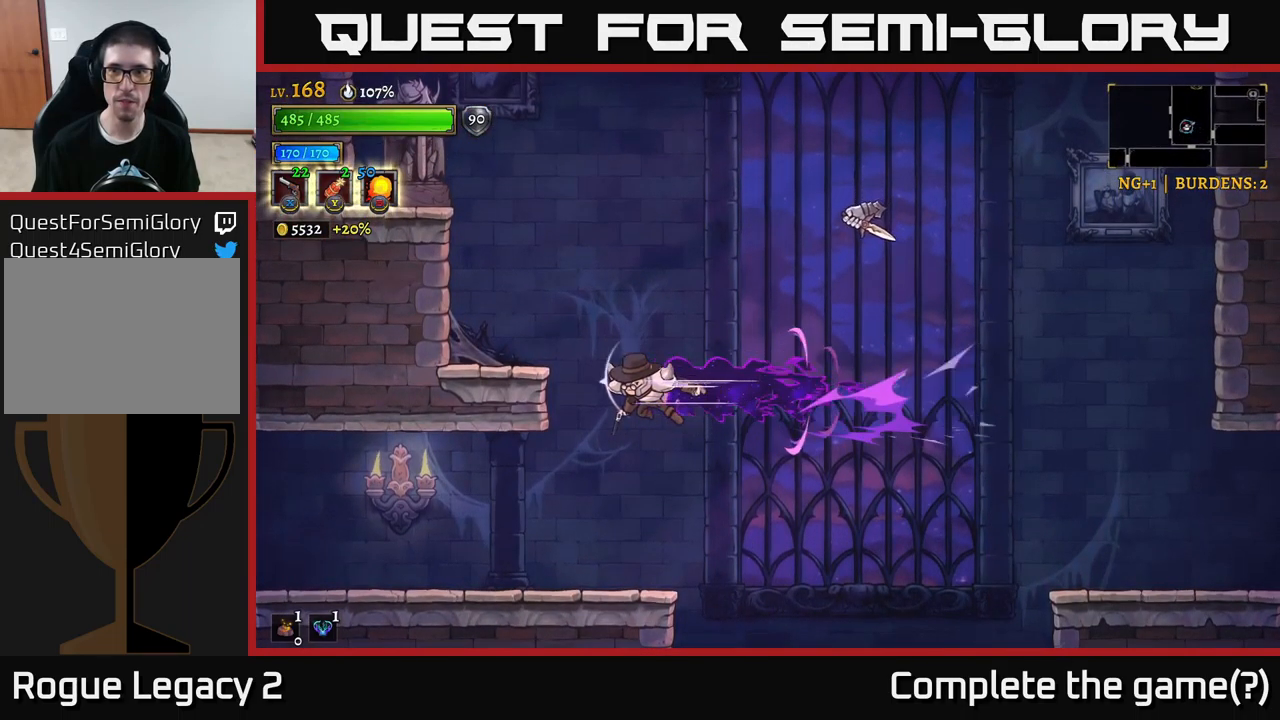
{"buttons": [], "left_stick": "left", "right_stick": "center", "events": [[116, "L2", "up"], [216, "A", "down"], [416, "A", "up"]]}
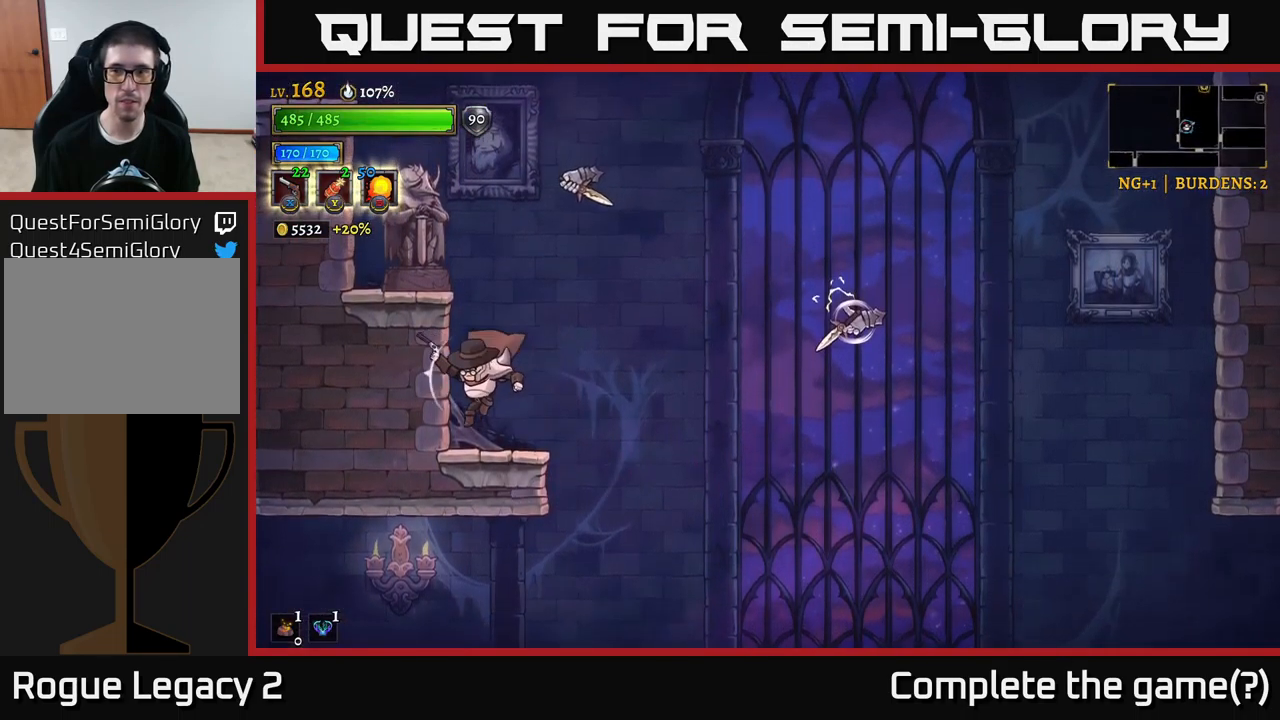
{"buttons": ["X"], "left_stick": "up-right", "right_stick": "center", "events": [[133, "left_stick", "center"], [216, "left_stick", "right"], [266, "A", "down"], [350, "left_stick", "up-right"], [383, "X", "down"], [416, "A", "up"]]}
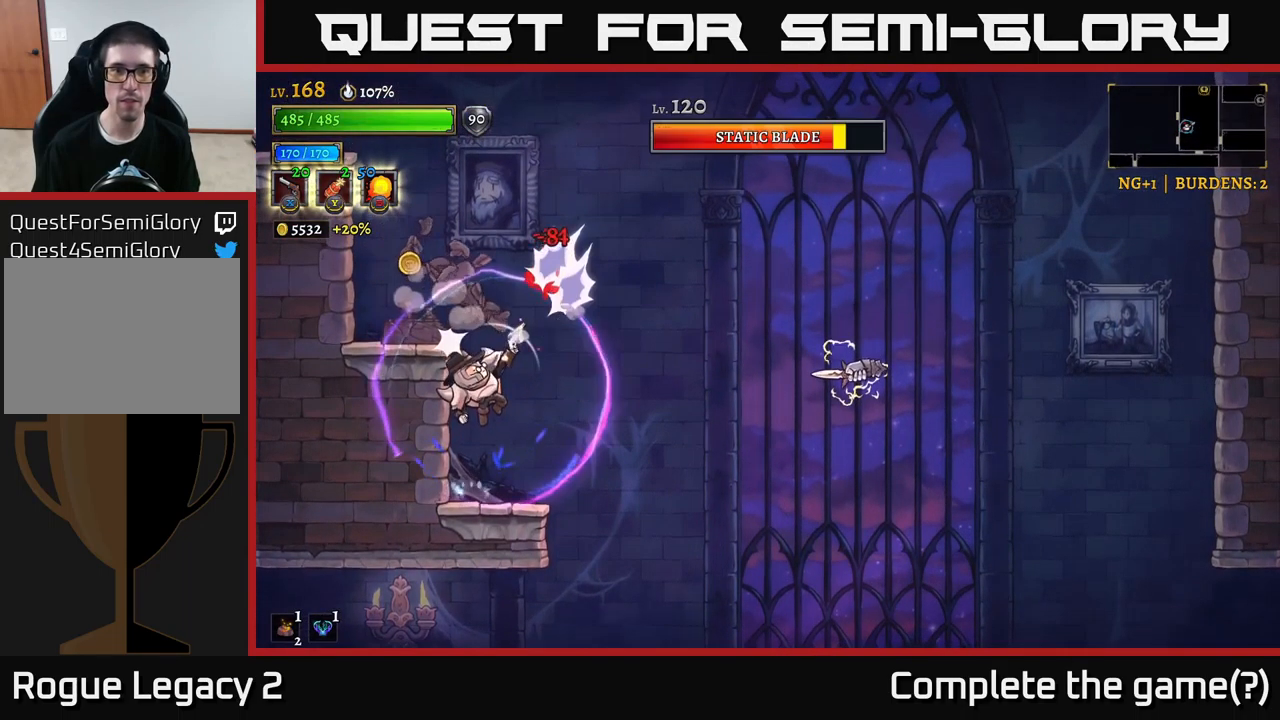
{"buttons": ["X"], "left_stick": "up-right", "right_stick": "center", "events": []}
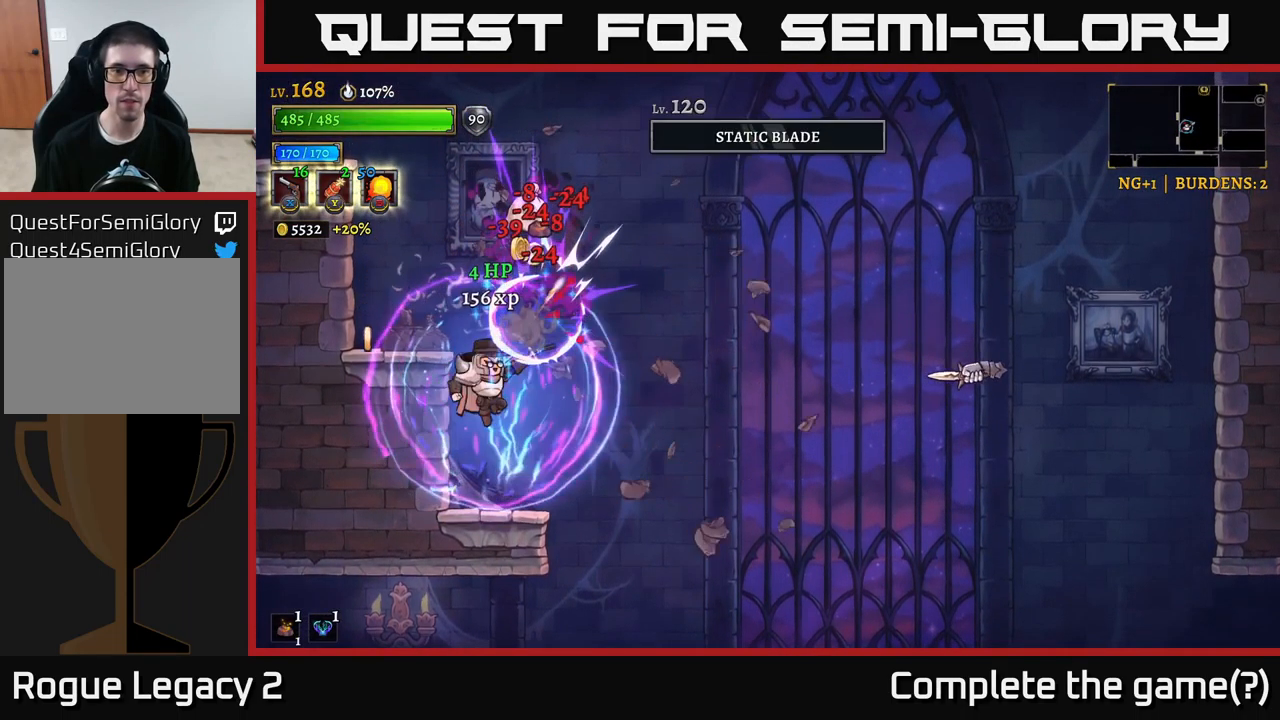
{"buttons": ["X"], "left_stick": "right", "right_stick": "center", "events": [[16, "left_stick", "right"], [50, "X", "up"], [133, "X", "down"]]}
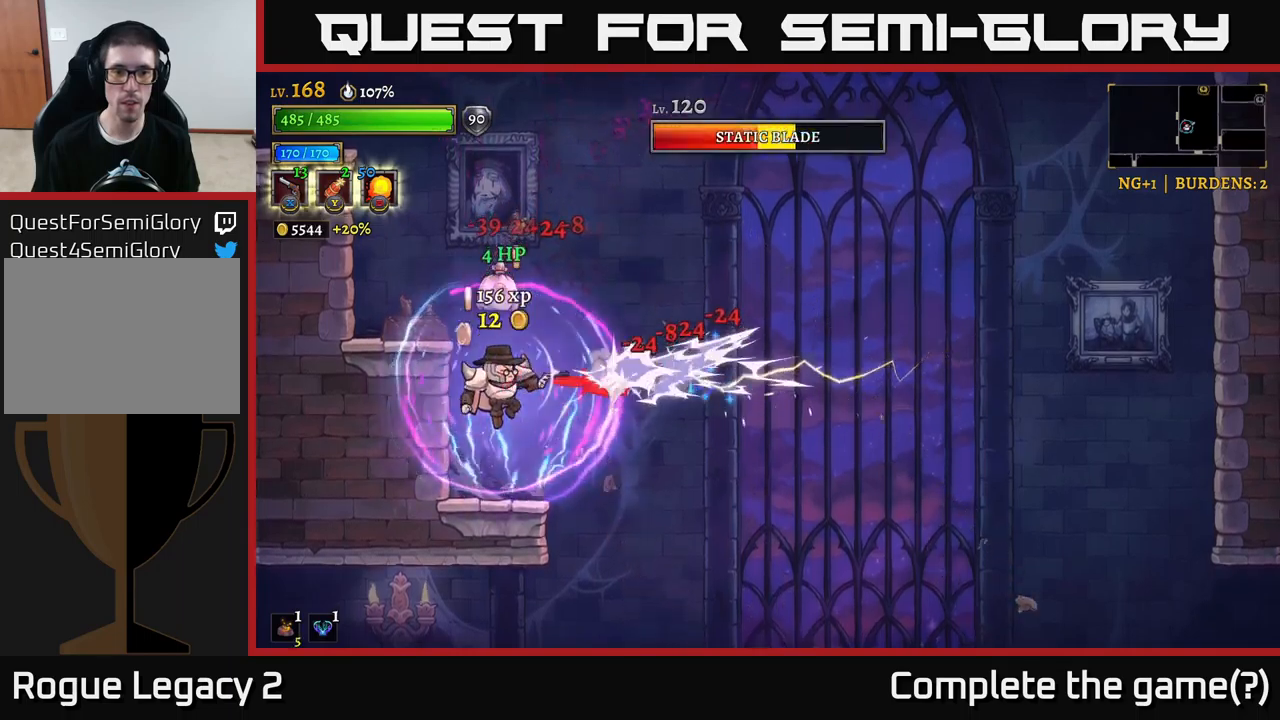
{"buttons": [], "left_stick": "right", "right_stick": "center", "events": [[33, "A", "down"], [50, "X", "up"], [50, "left_stick", "up"], [117, "left_stick", "up-left"], [283, "A", "up"], [317, "A", "down"], [350, "left_stick", "up-right"], [433, "left_stick", "right"], [500, "A", "up"]]}
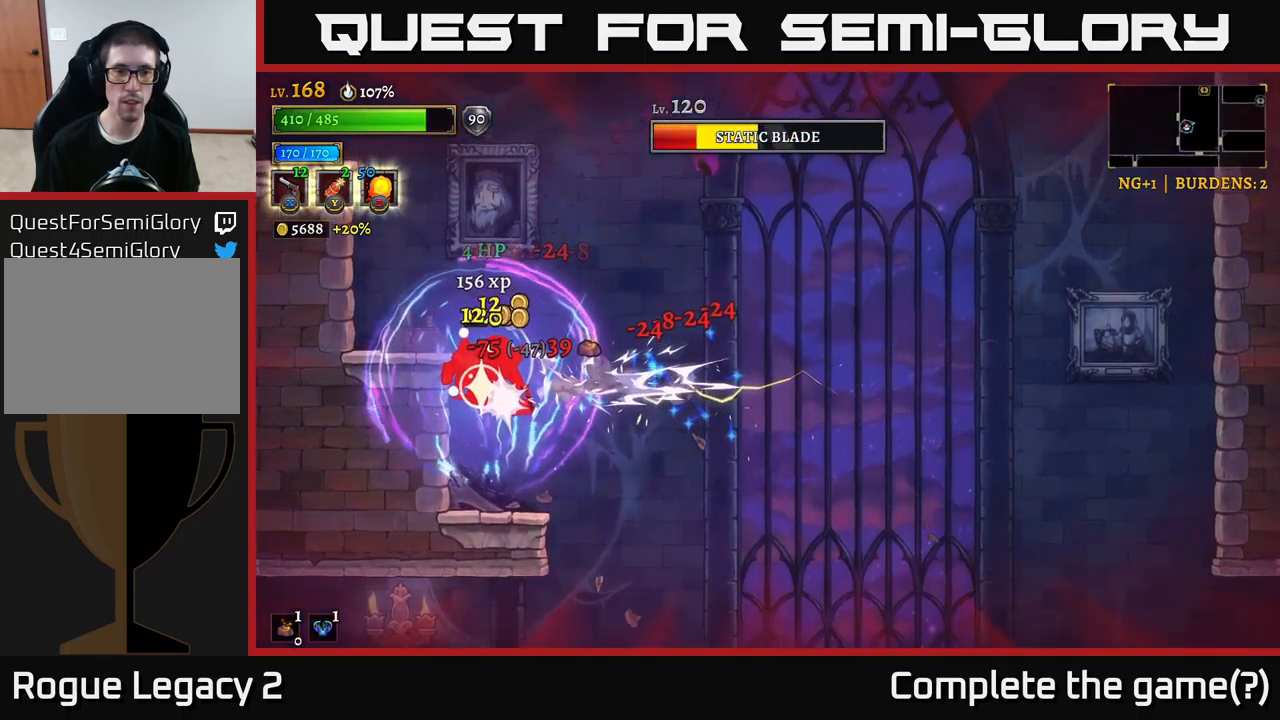
{"buttons": [], "left_stick": "right", "right_stick": "center", "events": [[83, "left_stick", "center"], [233, "left_stick", "right"], [250, "A", "down"], [417, "A", "up"]]}
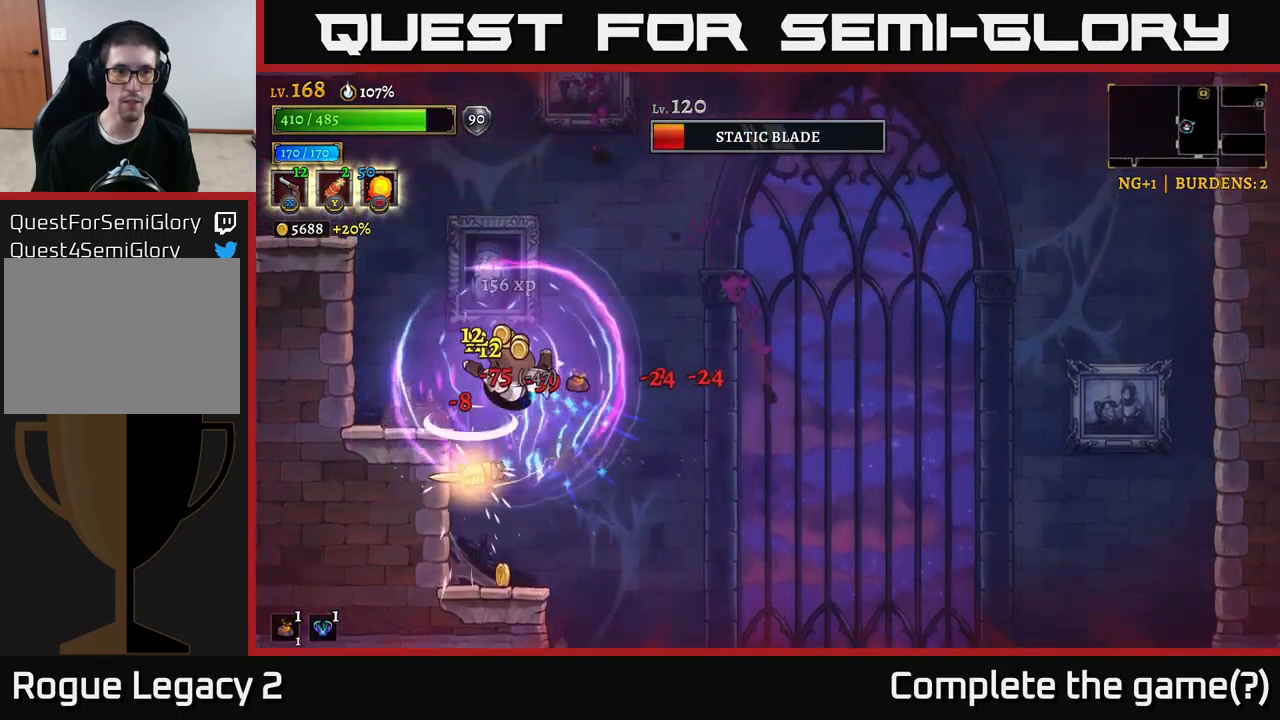
{"buttons": [], "left_stick": "center", "right_stick": "center", "events": [[50, "left_stick", "center"]]}
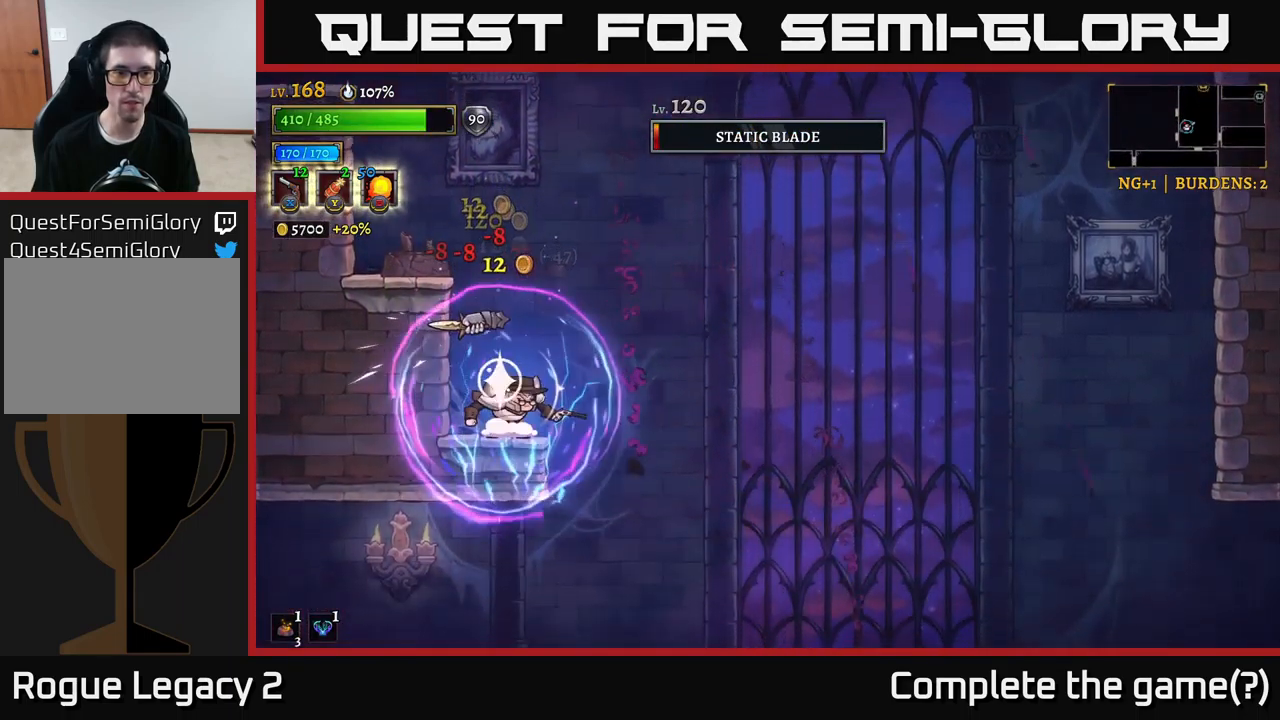
{"buttons": [], "left_stick": "up-left", "right_stick": "center", "events": [[317, "left_stick", "right"], [450, "left_stick", "up-left"]]}
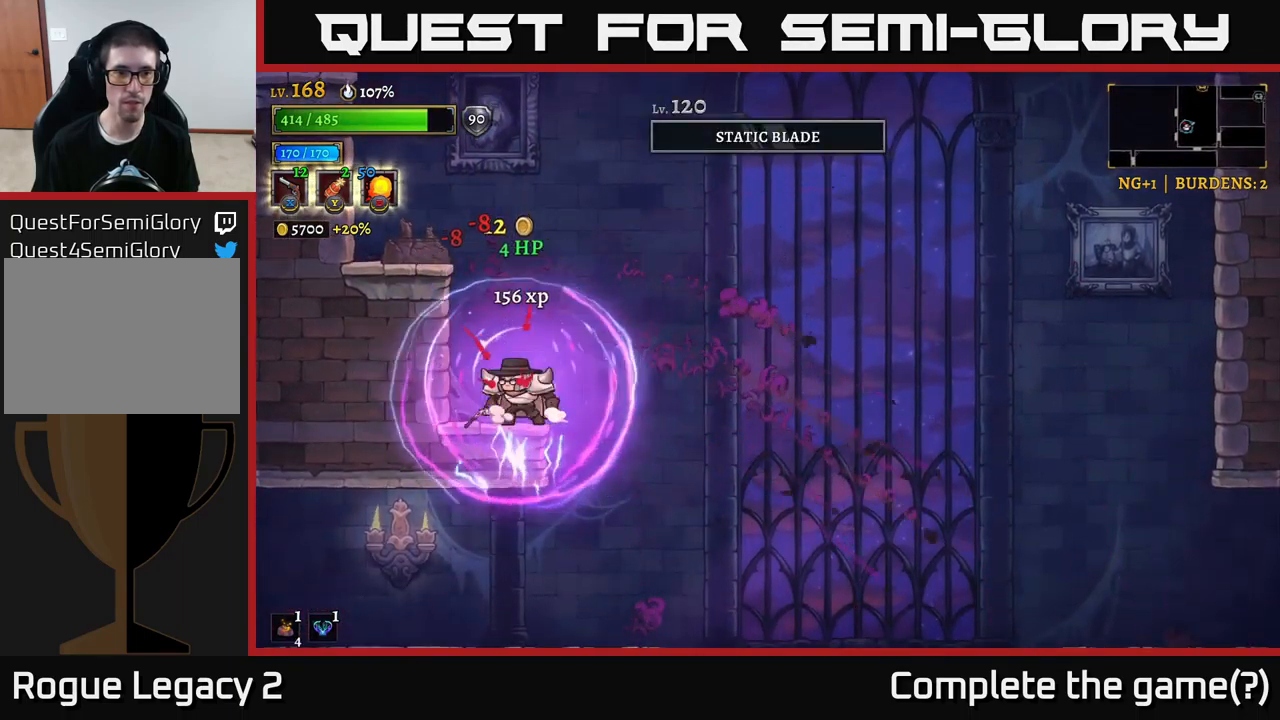
{"buttons": [], "left_stick": "left", "right_stick": "center", "events": [[83, "A", "down"], [317, "A", "up"], [350, "left_stick", "center"], [433, "left_stick", "left"]]}
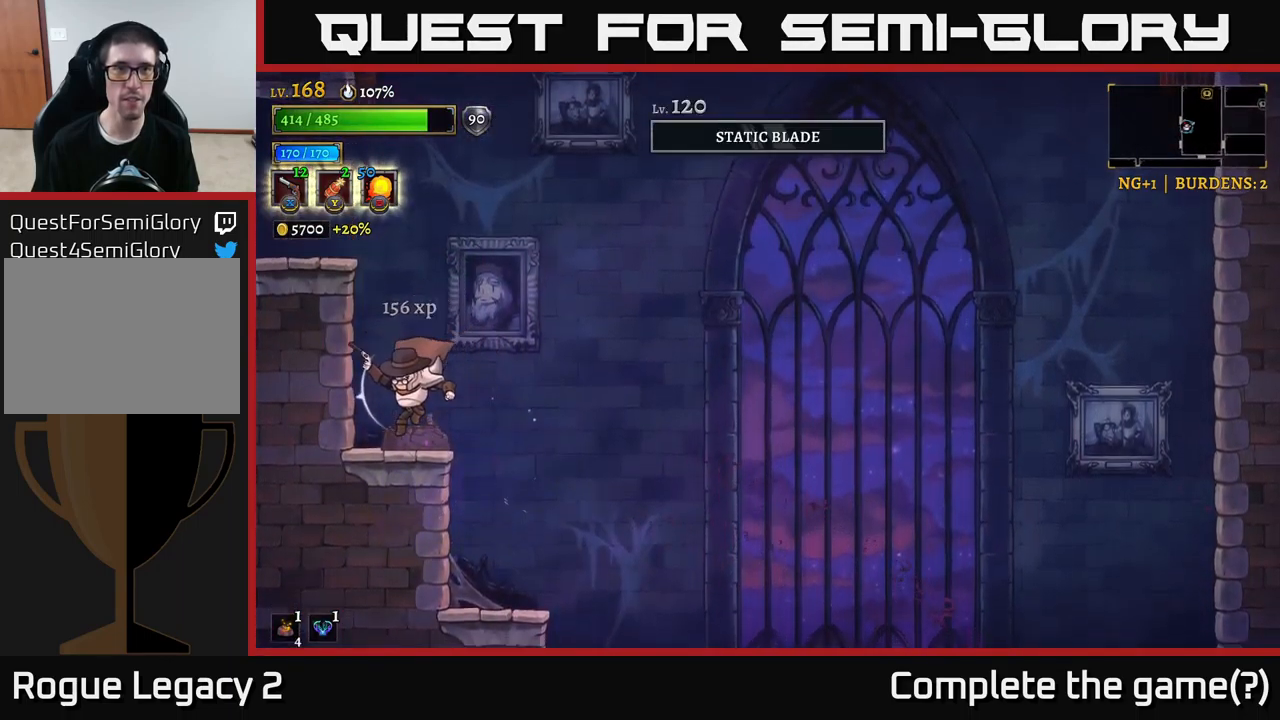
{"buttons": ["A"], "left_stick": "left", "right_stick": "center", "events": [[100, "left_stick", "center"], [183, "A", "down"], [183, "left_stick", "right"], [433, "A", "up"], [450, "A", "down"], [467, "left_stick", "left"]]}
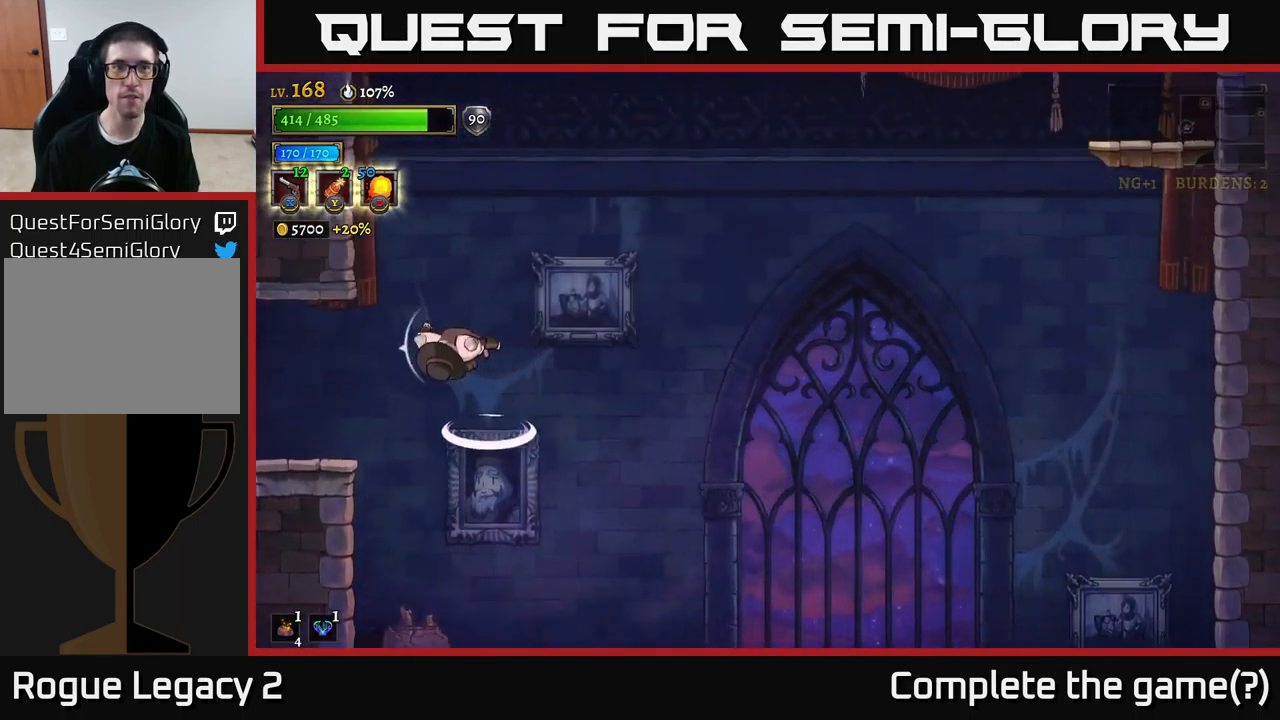
{"buttons": [], "left_stick": "right", "right_stick": "center", "events": [[83, "A", "up"], [400, "left_stick", "center"], [450, "left_stick", "right"]]}
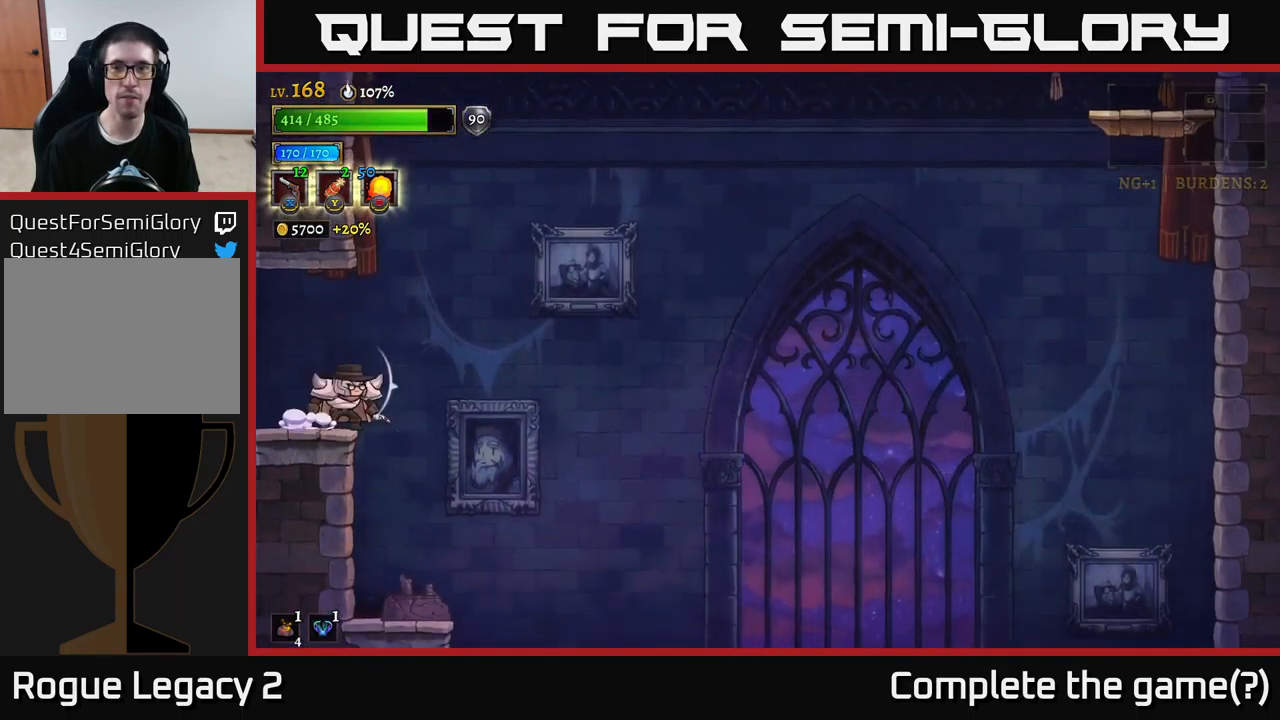
{"buttons": ["A"], "left_stick": "right", "right_stick": "center", "events": [[133, "A", "down"]]}
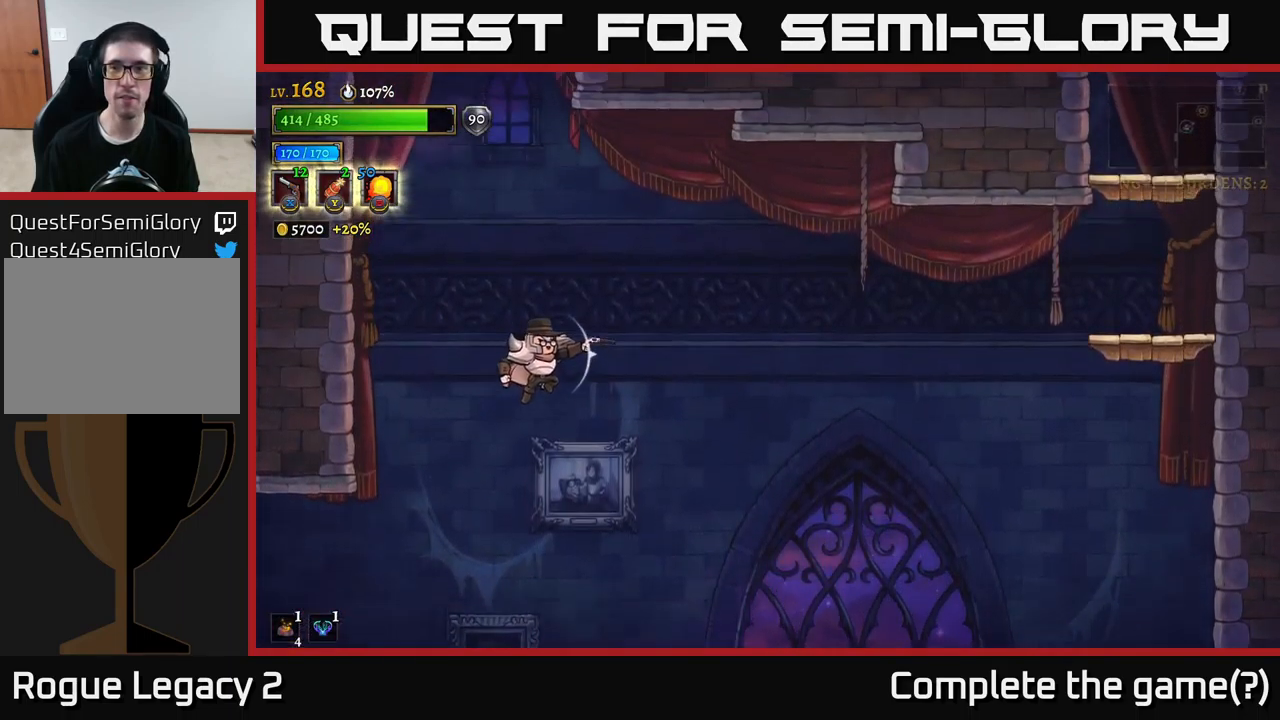
{"buttons": ["R2"], "left_stick": "right", "right_stick": "center", "events": [[133, "A", "up"], [217, "A", "down"], [483, "A", "up"], [500, "R2", "down"]]}
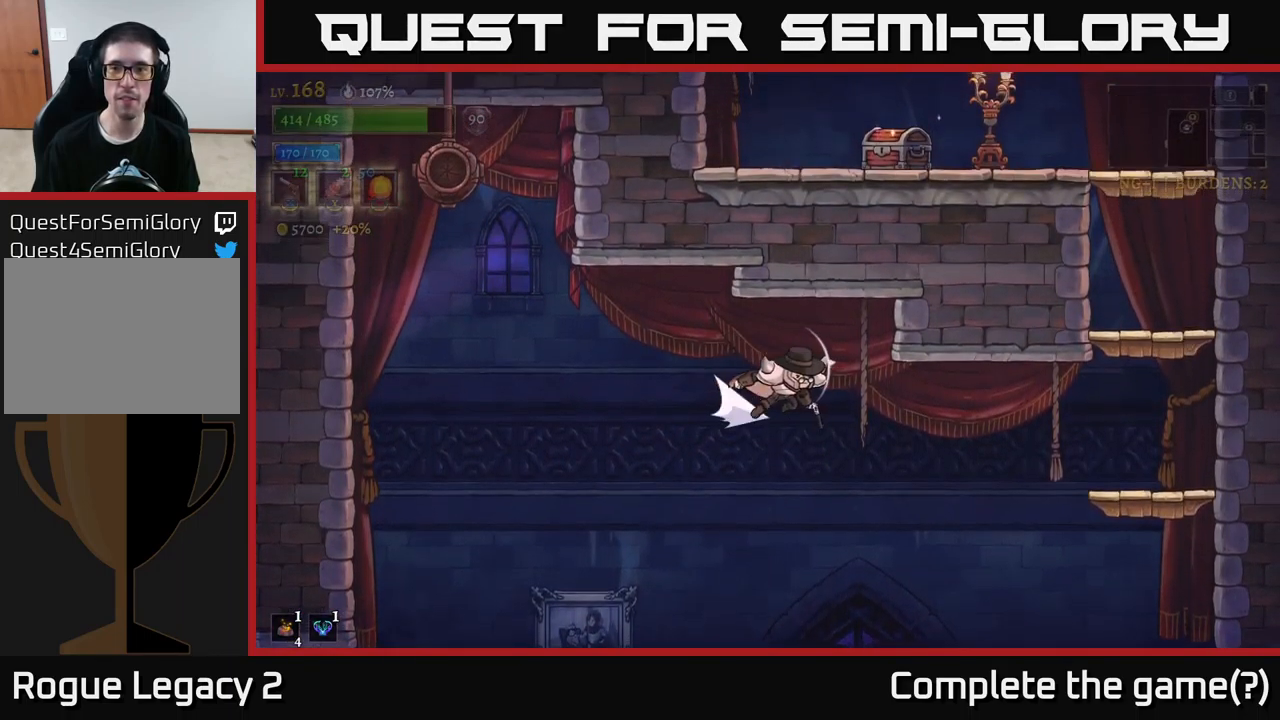
{"buttons": ["R2"], "left_stick": "right", "right_stick": "center", "events": []}
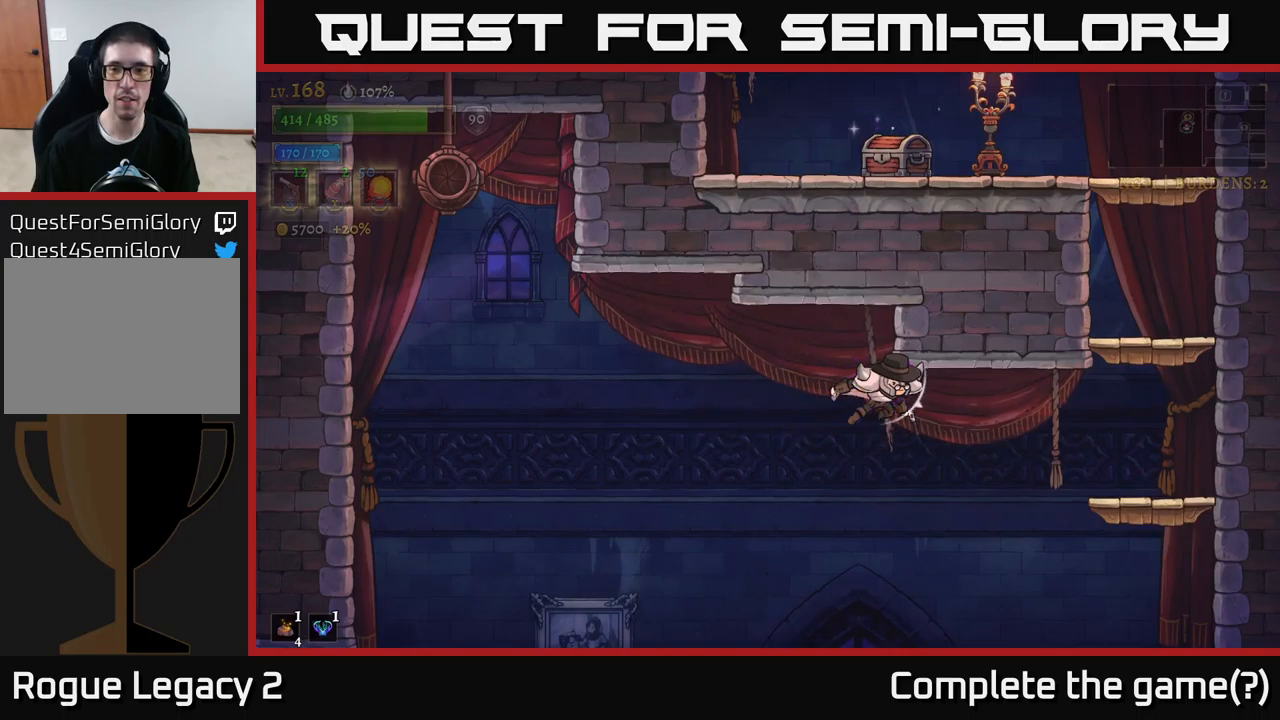
{"buttons": ["A"], "left_stick": "right", "right_stick": "center", "events": [[17, "left_stick", "down-right"], [117, "left_stick", "right"], [217, "R2", "up"], [384, "A", "down"]]}
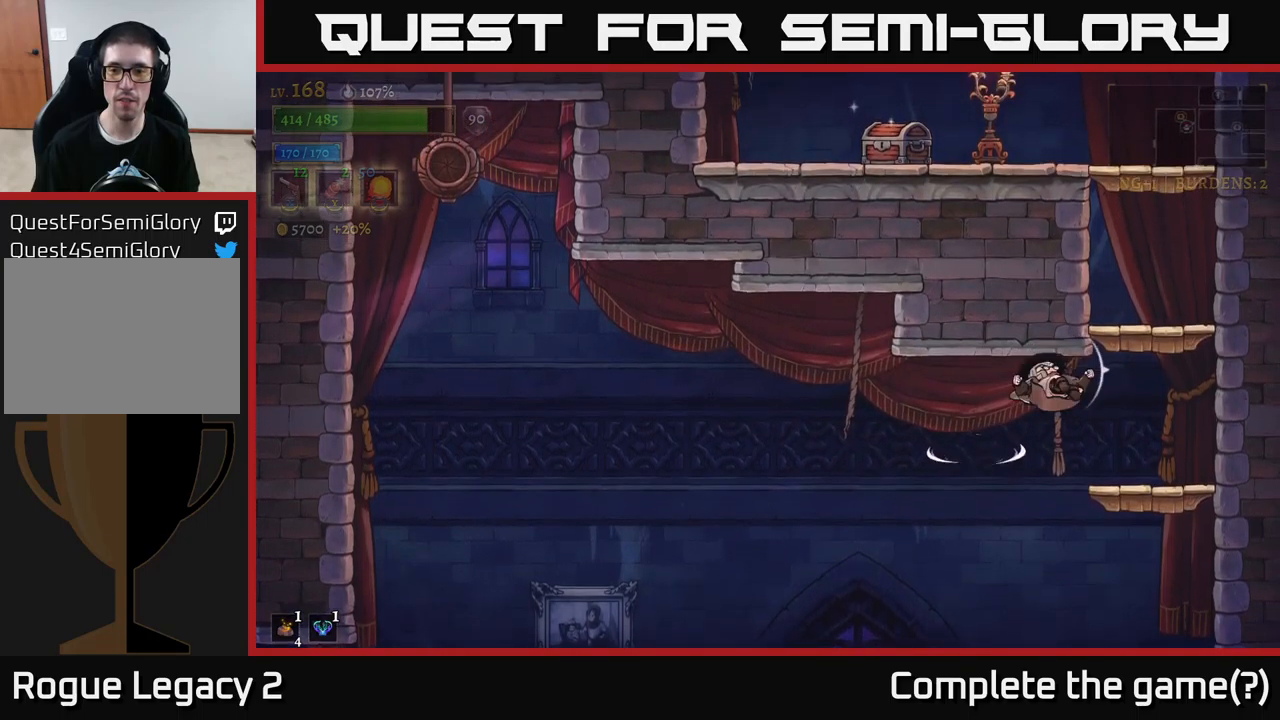
{"buttons": ["A"], "left_stick": "center", "right_stick": "center", "events": [[50, "A", "up"], [350, "A", "down"], [350, "left_stick", "center"]]}
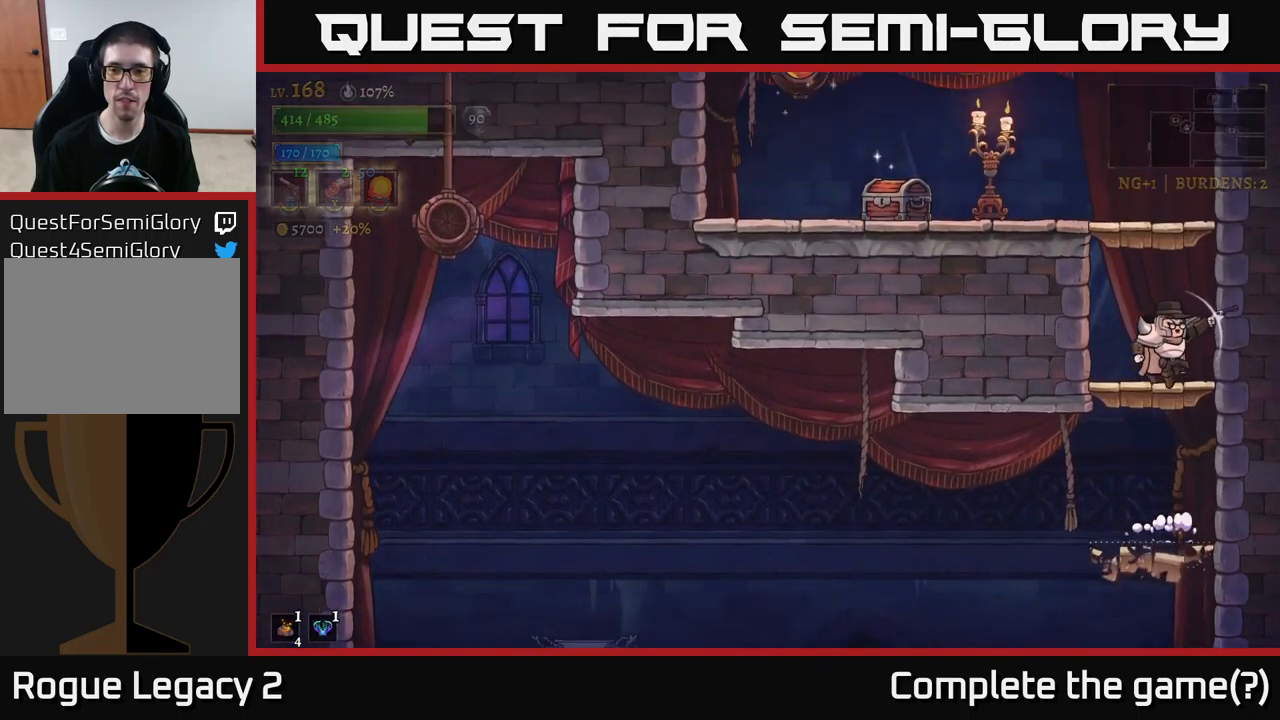
{"buttons": [], "left_stick": "left", "right_stick": "center", "events": [[134, "A", "up"], [184, "A", "down"], [300, "A", "up"], [350, "A", "down"], [350, "left_stick", "left"], [467, "A", "up"]]}
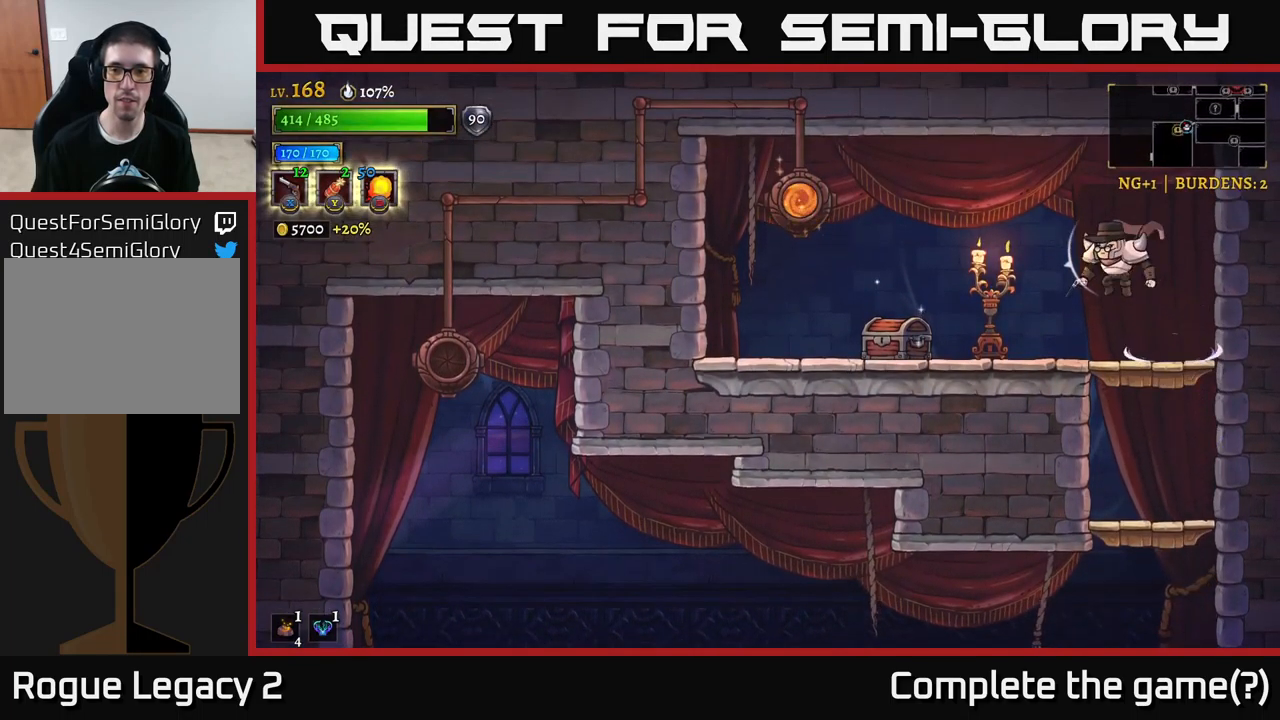
{"buttons": [], "left_stick": "left", "right_stick": "center", "events": [[34, "X", "down"], [117, "X", "up"]]}